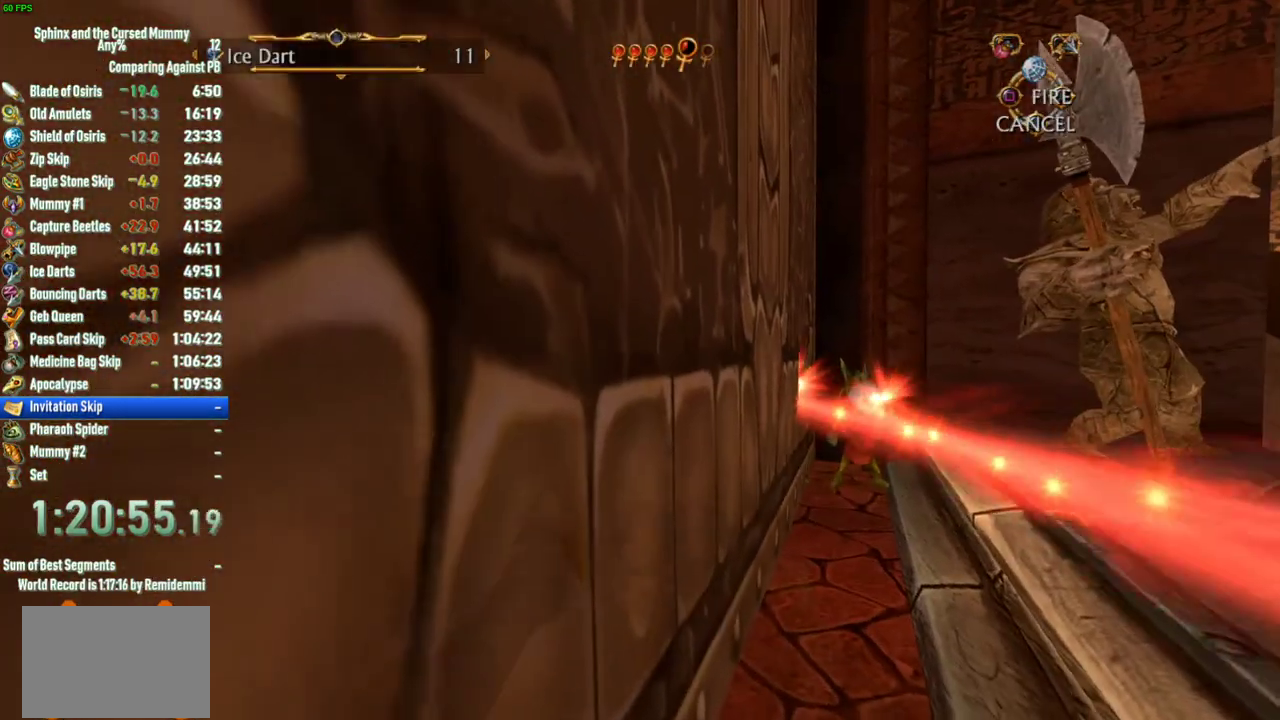
Gameplay with a controller (PlayStation layout); each line is a JSON object with the inputs held at the frame after it. "events" lists button and stick changes between this image and that frame as [ms after this image, input, new state], when the widget could be followed in between. This overlay highlights the sticks when they move; stick clicks (L3 R3) are not distinguishable. Not read: L2 L3 R2 R3.
{"buttons": [], "left_stick": "down-right", "right_stick": "center", "events": [[33, "left_stick", "right"], [183, "left_stick", "down-right"]]}
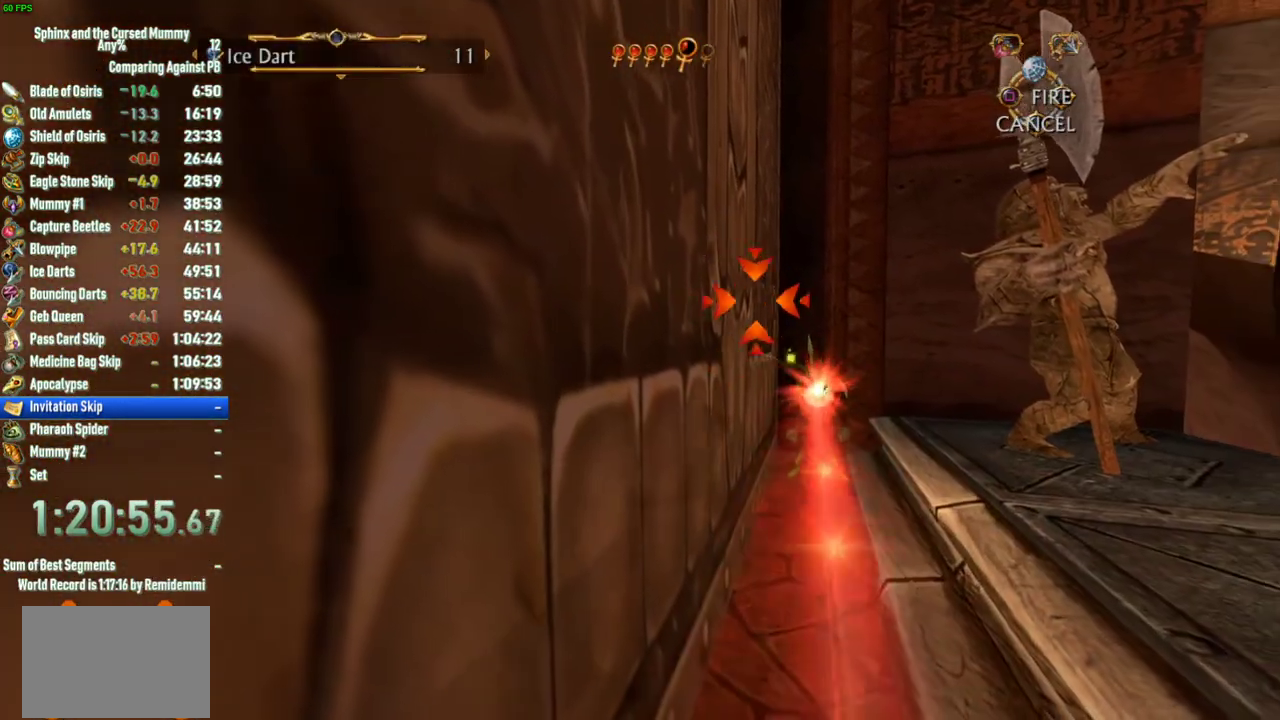
{"buttons": [], "left_stick": "left", "right_stick": "center", "events": [[83, "left_stick", "down"], [217, "left_stick", "center"], [400, "left_stick", "left"]]}
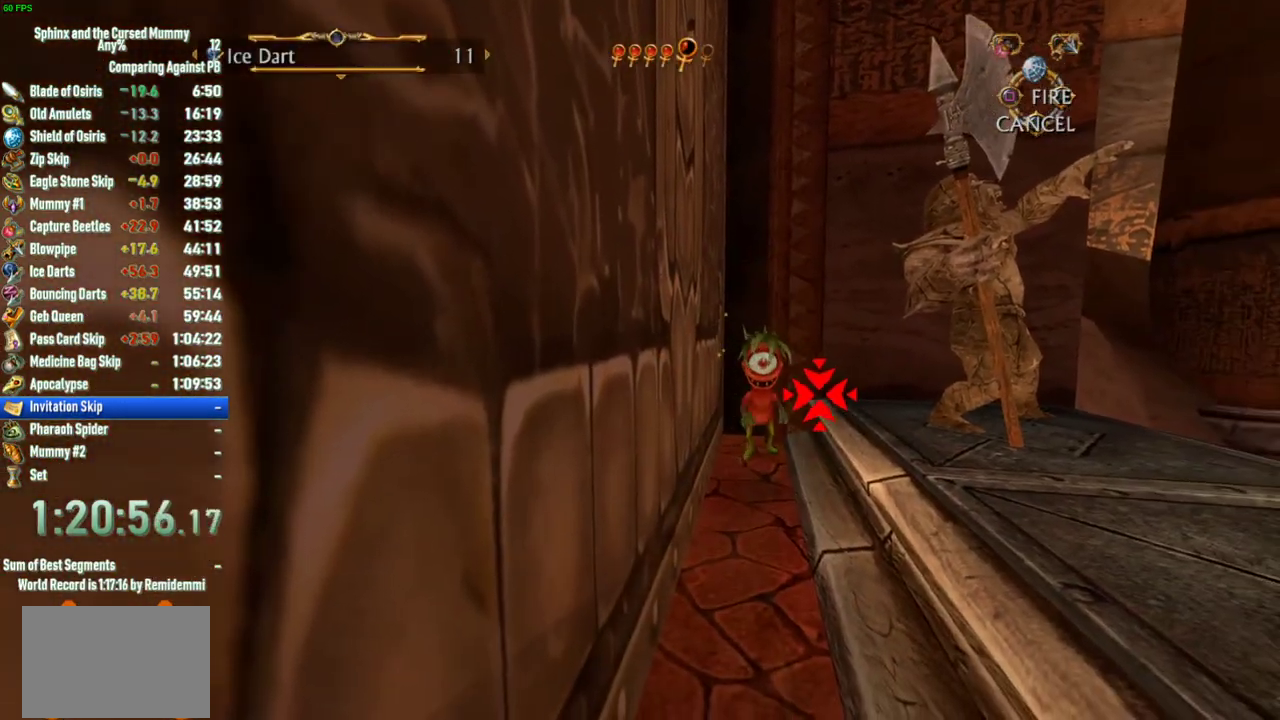
{"buttons": [], "left_stick": "center", "right_stick": "center", "events": [[67, "left_stick", "center"], [150, "CIRCLE", "down"], [233, "CIRCLE", "up"]]}
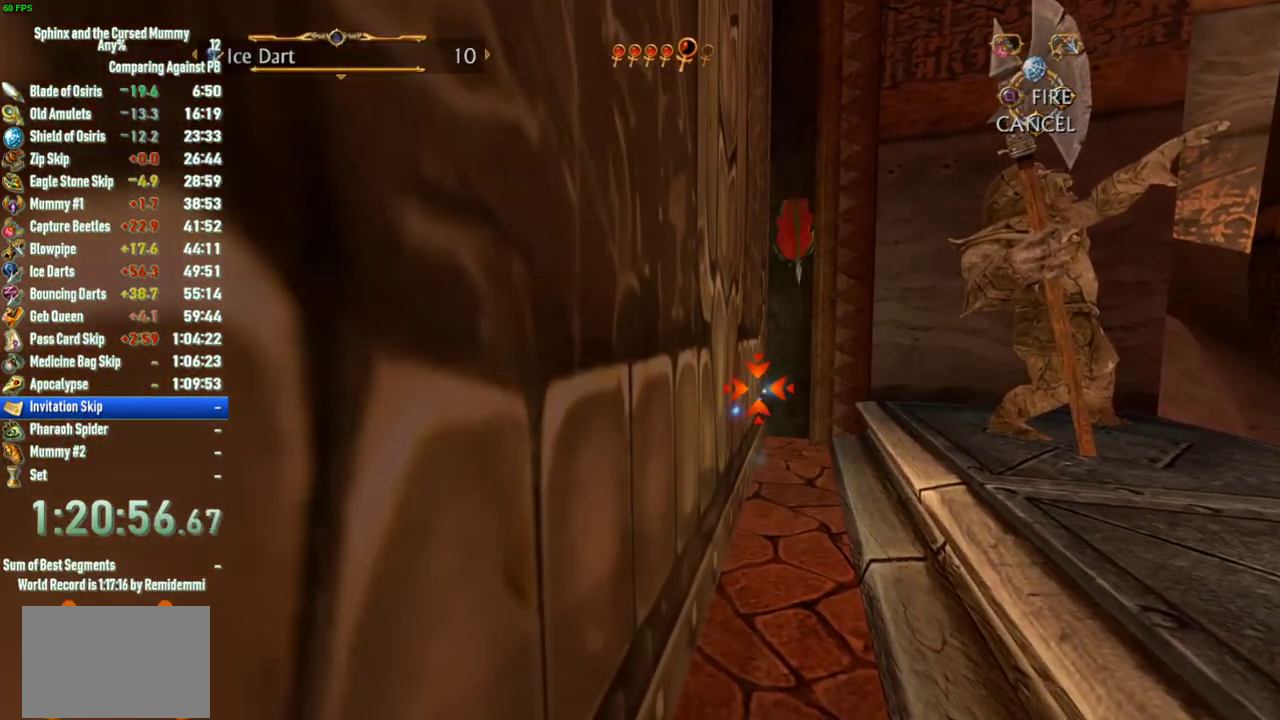
{"buttons": [], "left_stick": "center", "right_stick": "center", "events": [[117, "left_stick", "right"], [267, "left_stick", "center"], [283, "CIRCLE", "down"], [333, "CIRCLE", "up"]]}
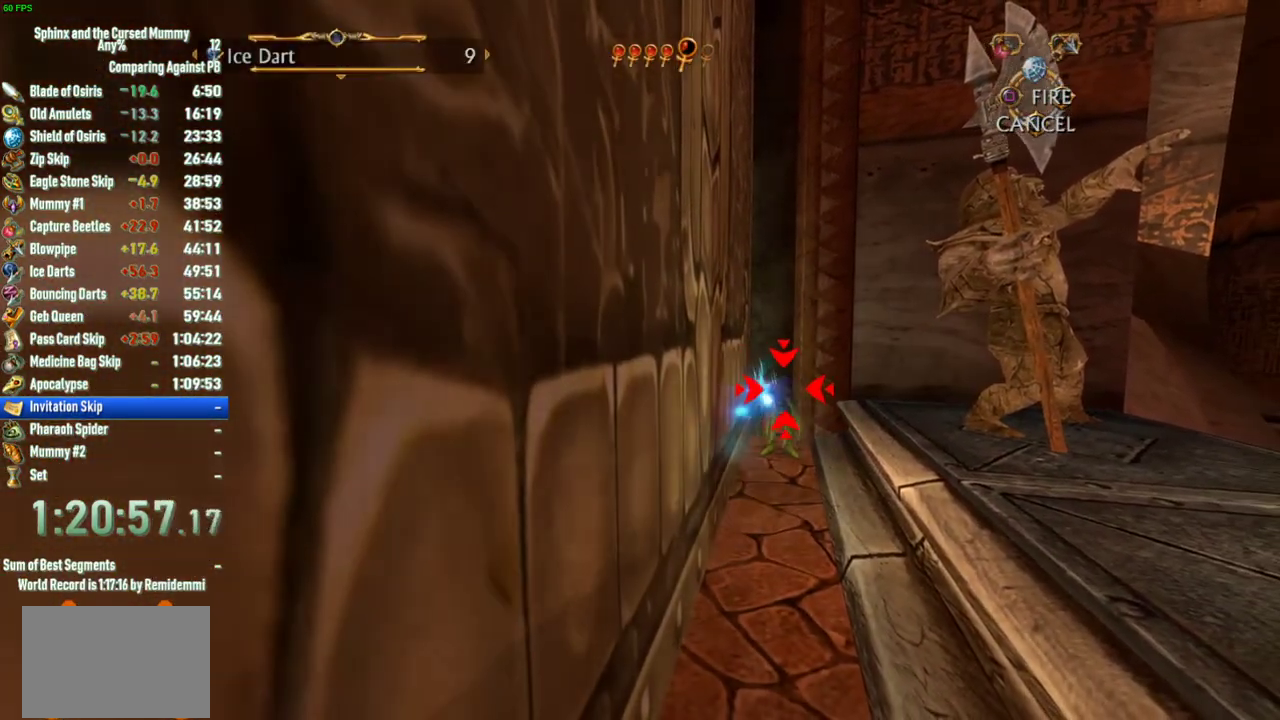
{"buttons": [], "left_stick": "center", "right_stick": "center", "events": [[400, "CROSS", "down"], [483, "CROSS", "up"]]}
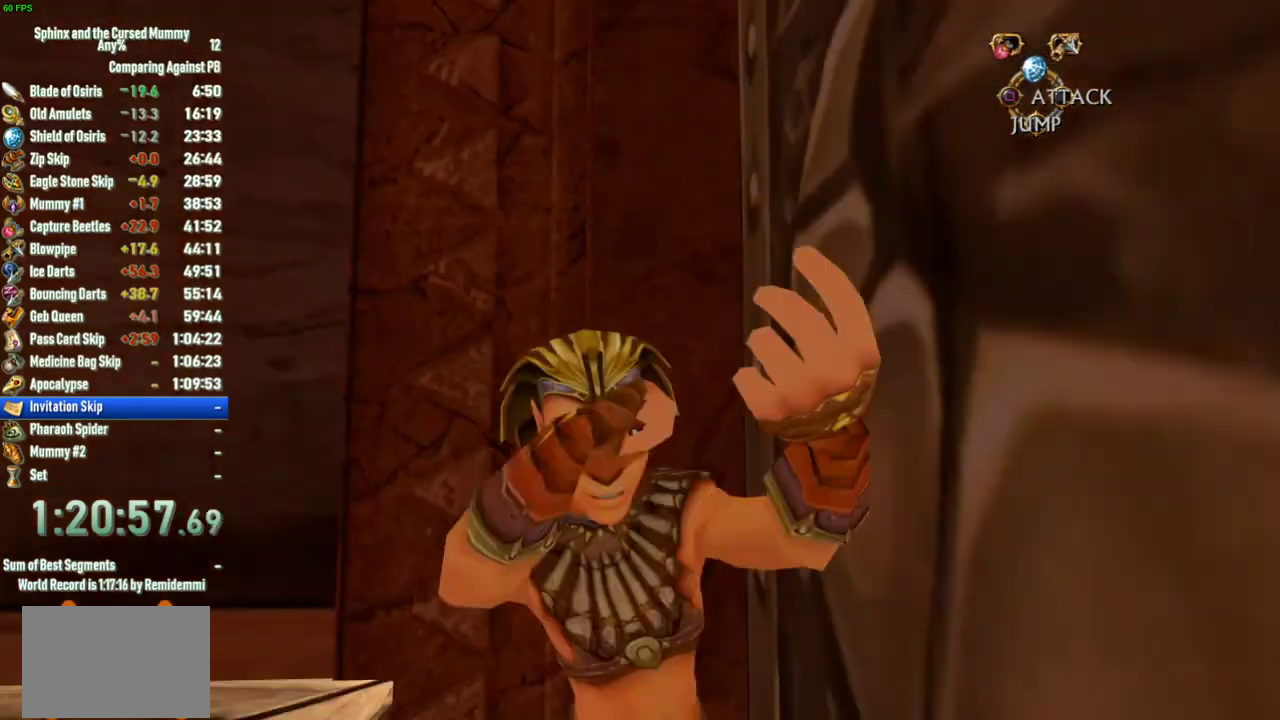
{"buttons": [], "left_stick": "down", "right_stick": "center", "events": [[100, "left_stick", "down-right"], [250, "left_stick", "down"]]}
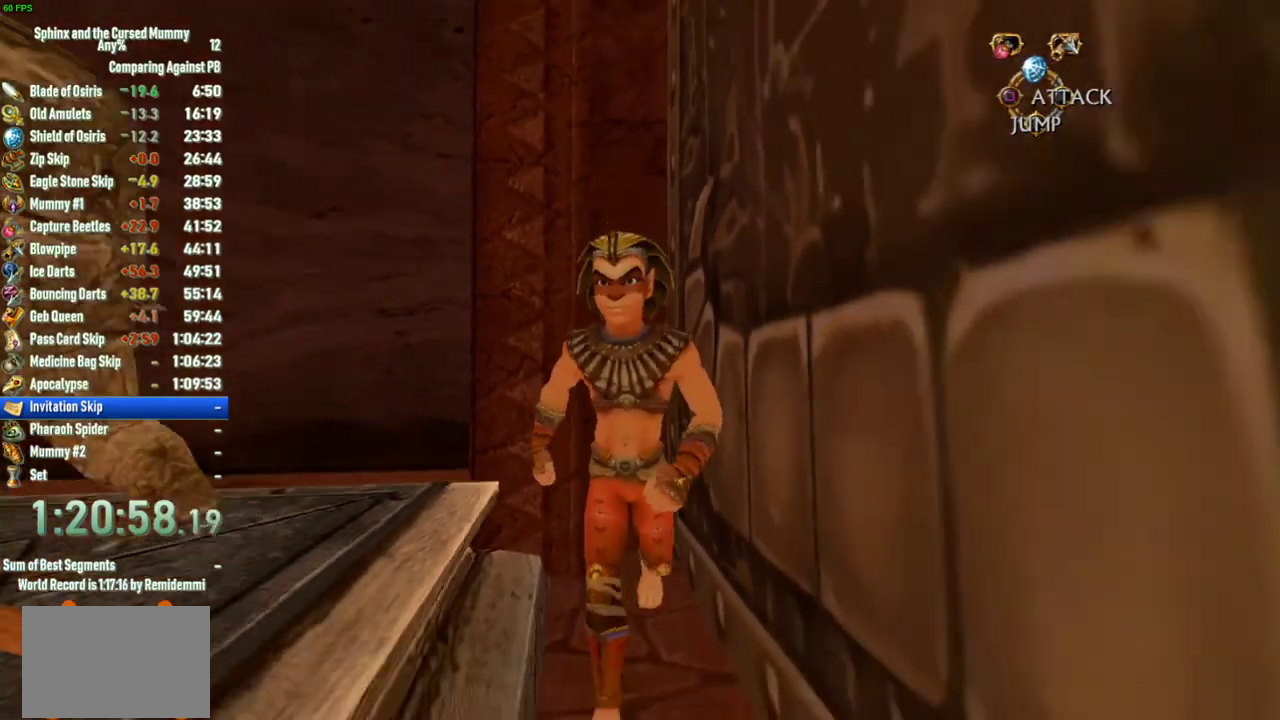
{"buttons": [], "left_stick": "down", "right_stick": "center", "events": []}
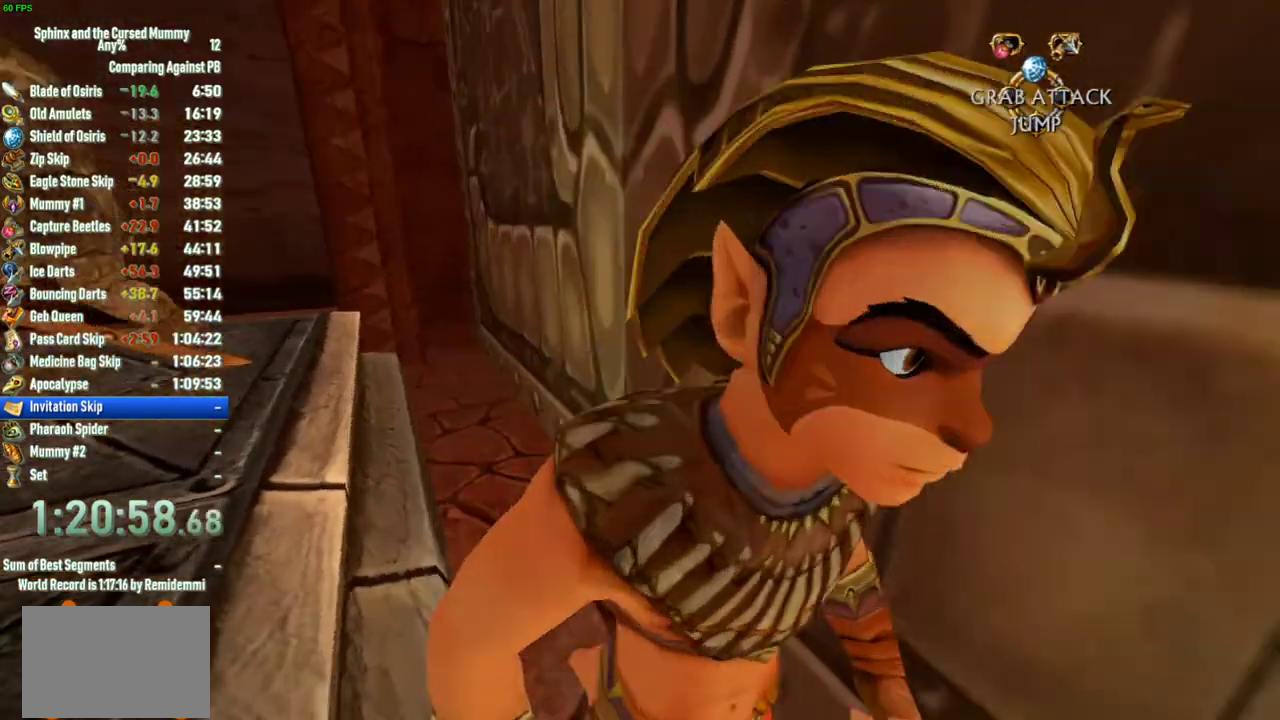
{"buttons": ["SQUARE"], "left_stick": "right", "right_stick": "center", "events": [[50, "left_stick", "down-right"], [233, "SQUARE", "down"], [333, "SQUARE", "up"], [333, "left_stick", "up-right"], [383, "SQUARE", "down"], [483, "left_stick", "right"]]}
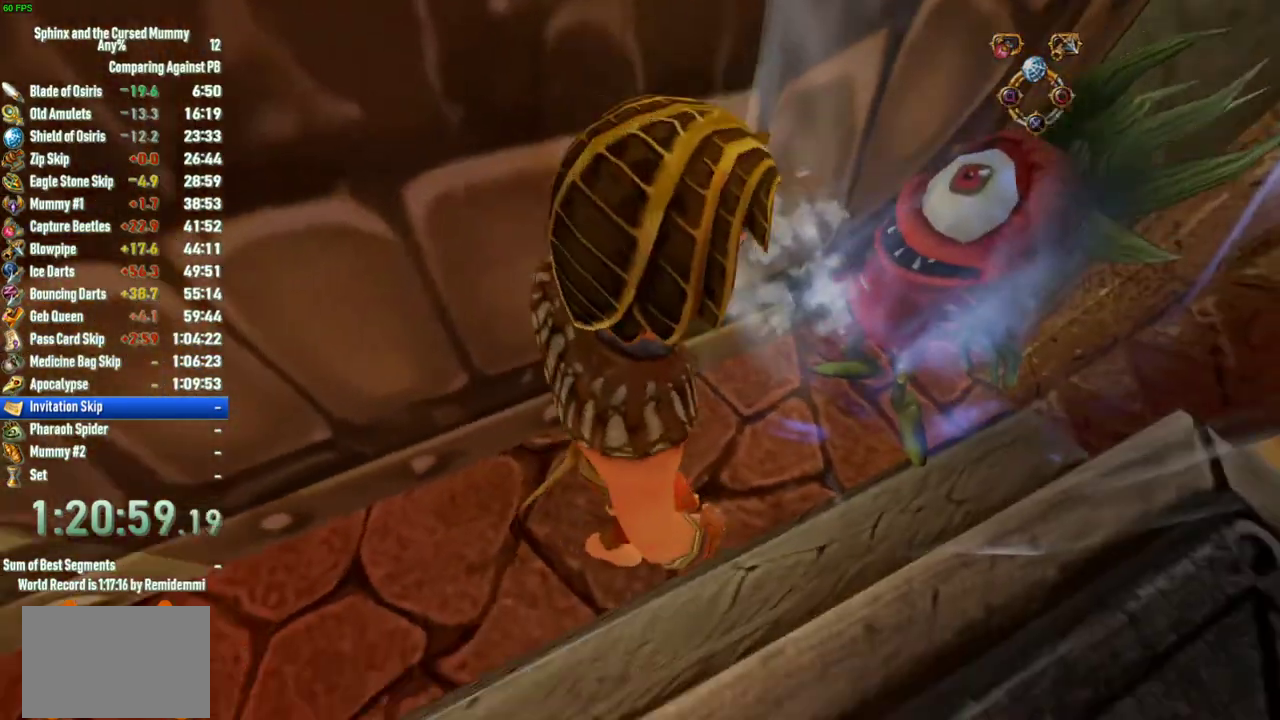
{"buttons": [], "left_stick": "up-right", "right_stick": "center", "events": [[17, "SQUARE", "up"], [217, "left_stick", "up-right"]]}
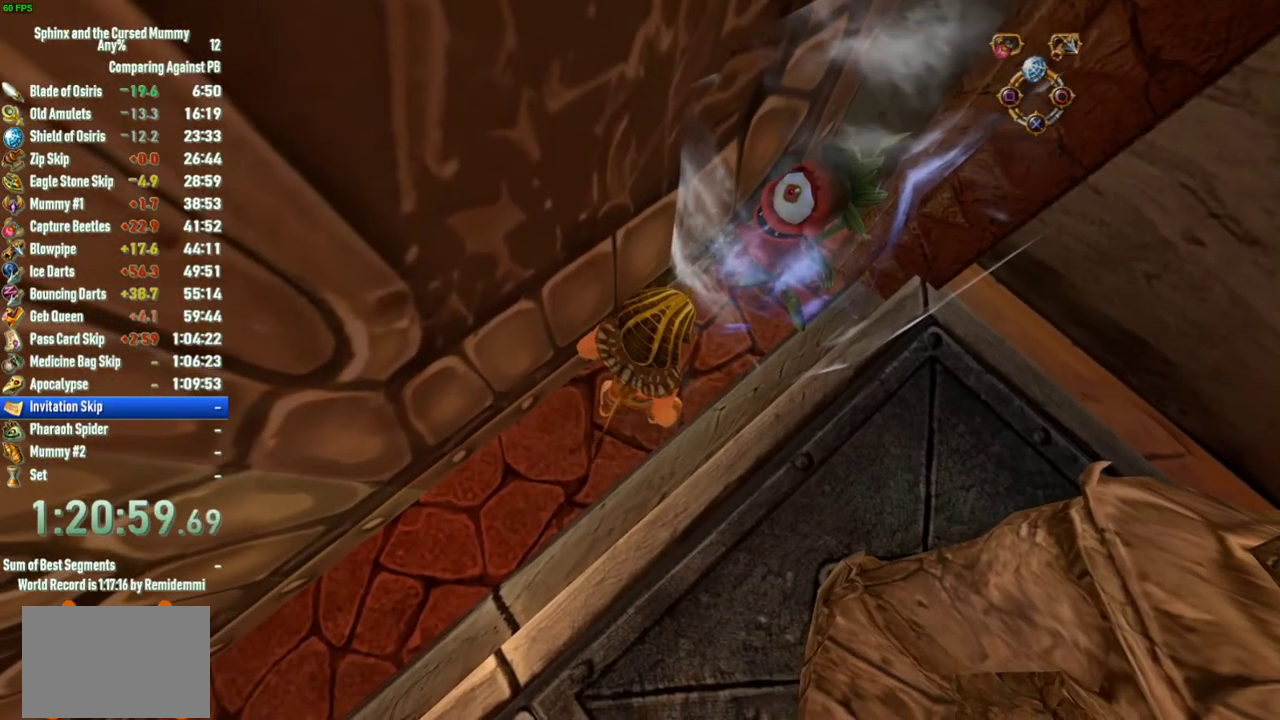
{"buttons": [], "left_stick": "up-right", "right_stick": "center", "events": []}
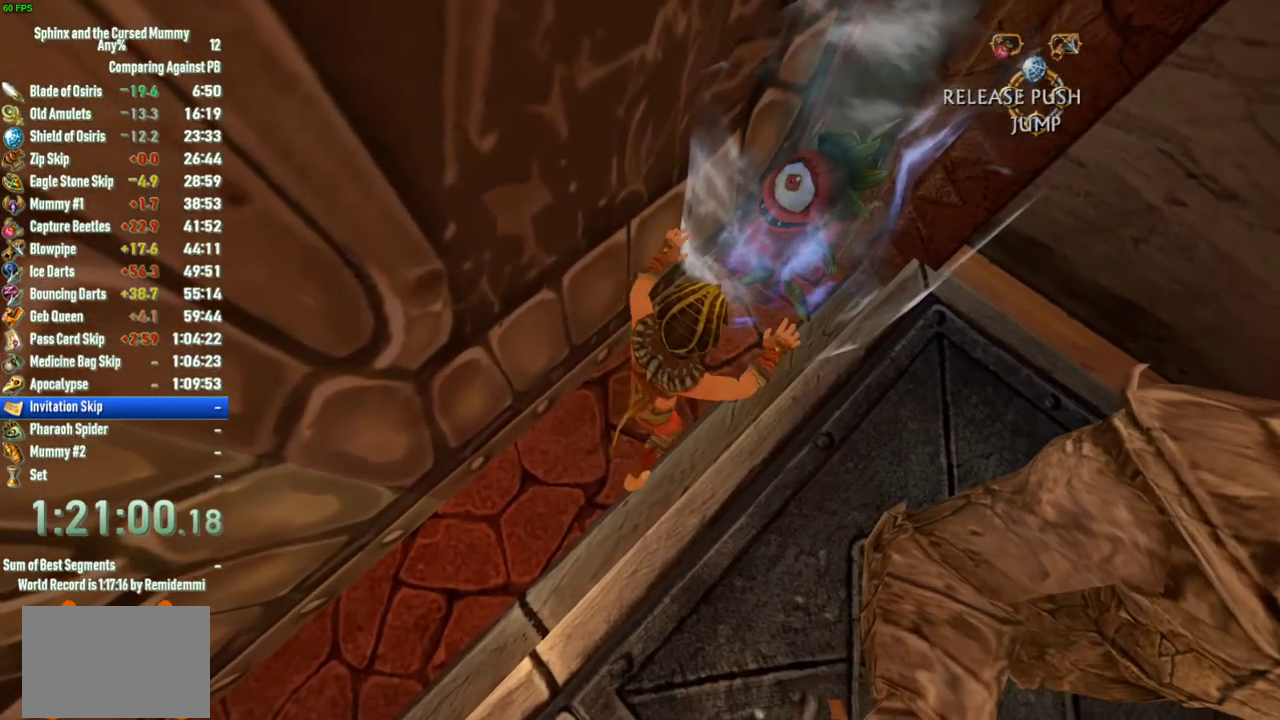
{"buttons": [], "left_stick": "up-right", "right_stick": "center", "events": []}
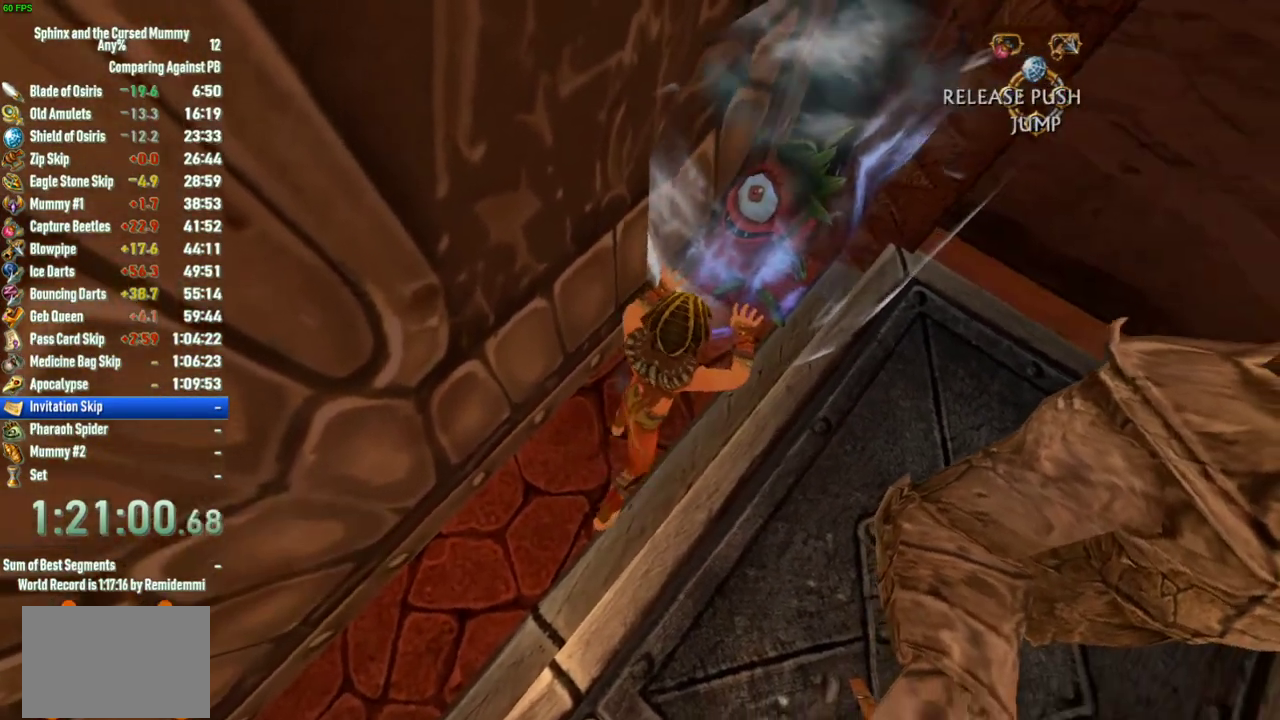
{"buttons": [], "left_stick": "up-right", "right_stick": "center", "events": []}
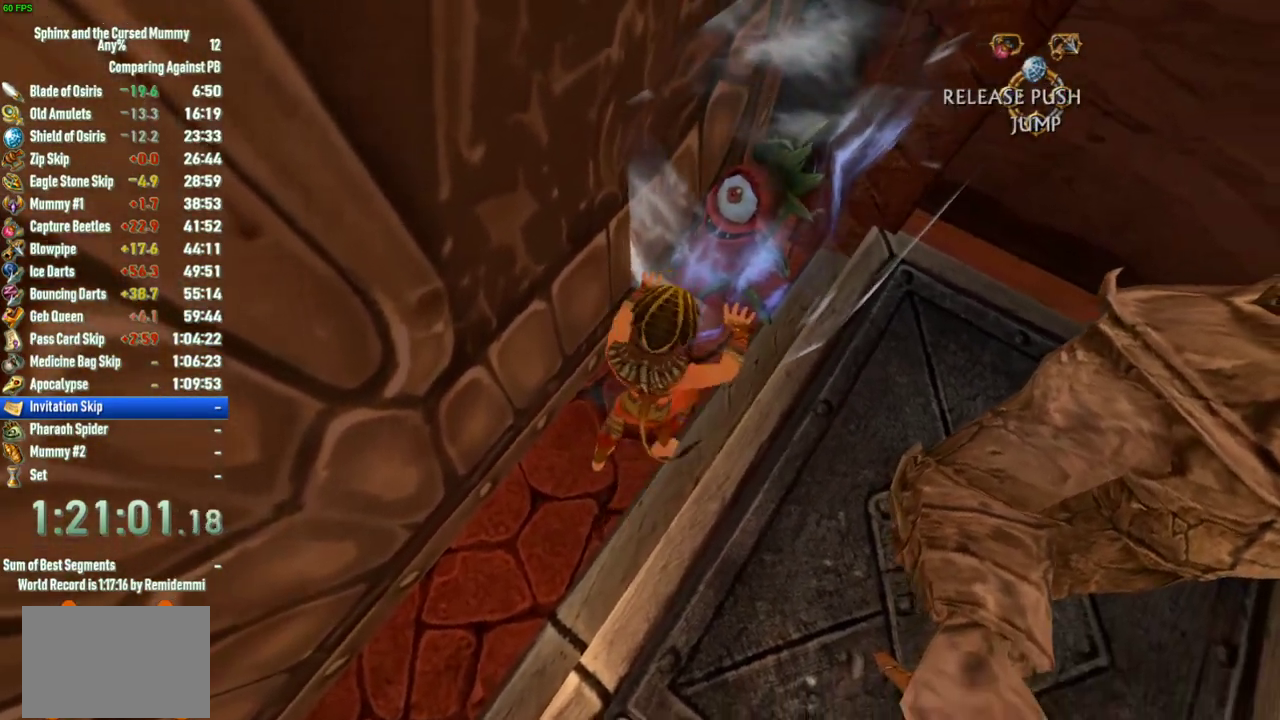
{"buttons": [], "left_stick": "up", "right_stick": "center", "events": [[117, "left_stick", "up"]]}
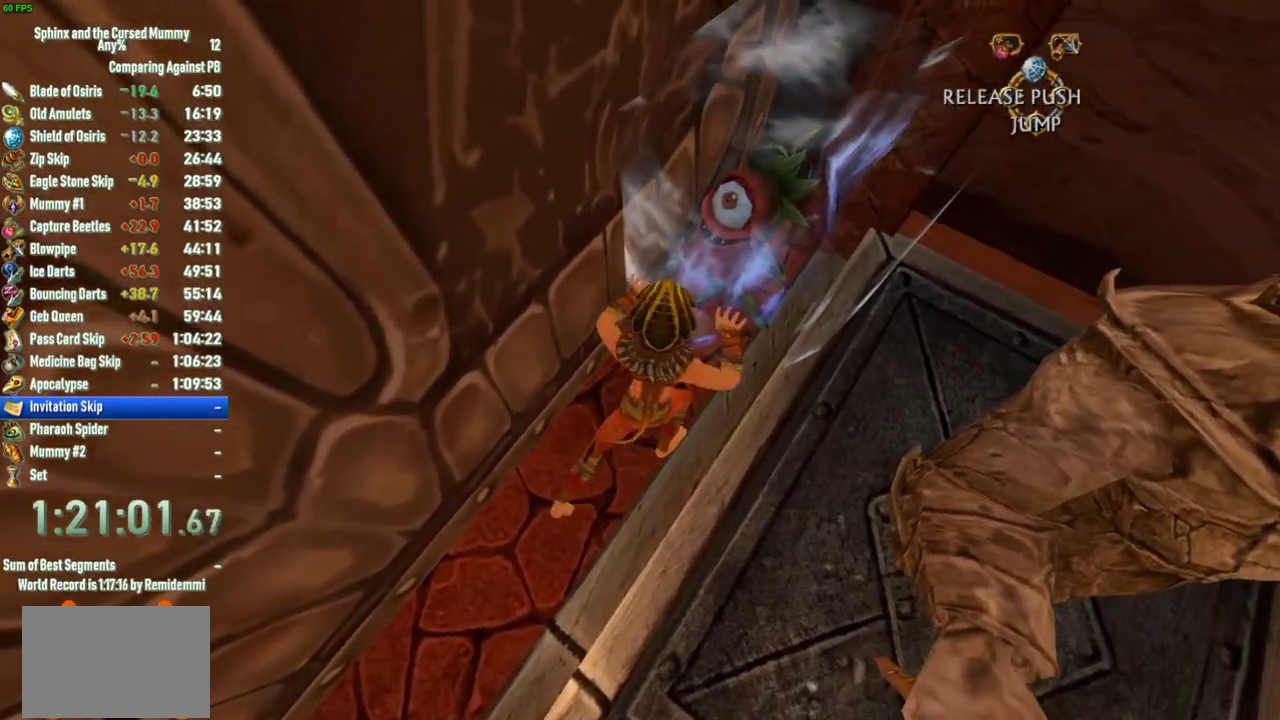
{"buttons": [], "left_stick": "up", "right_stick": "center", "events": []}
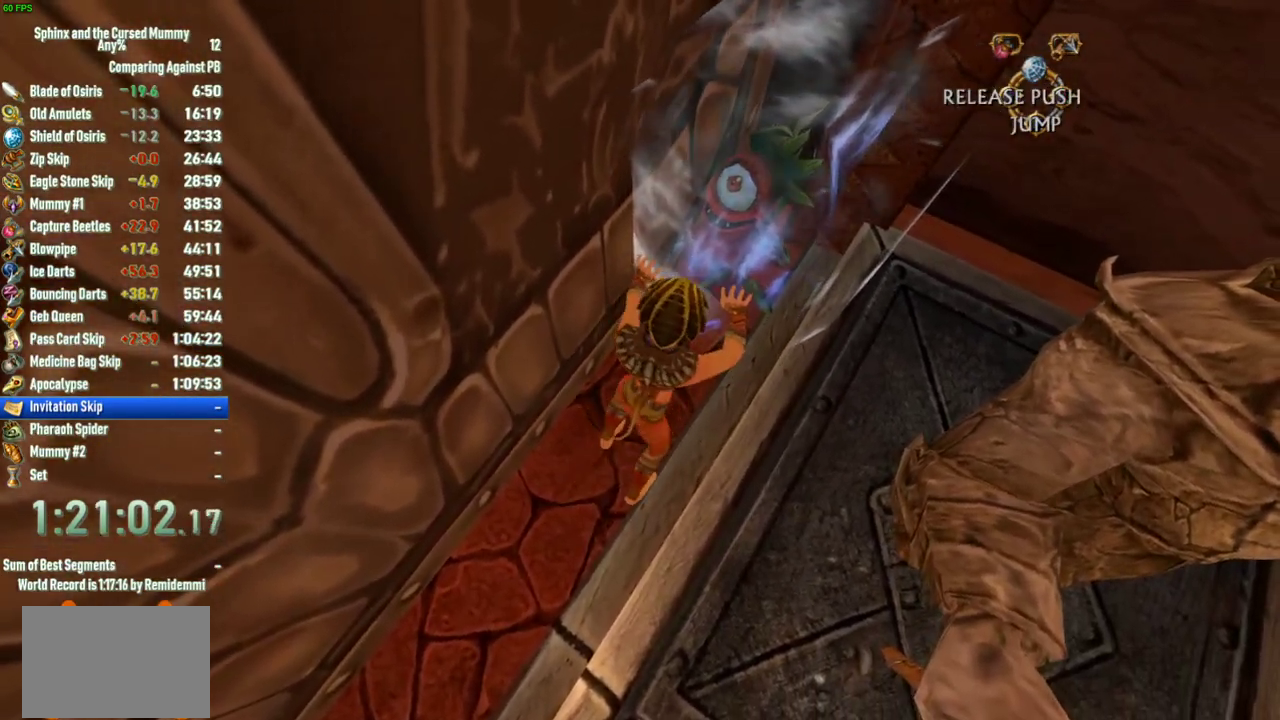
{"buttons": [], "left_stick": "up", "right_stick": "center", "events": []}
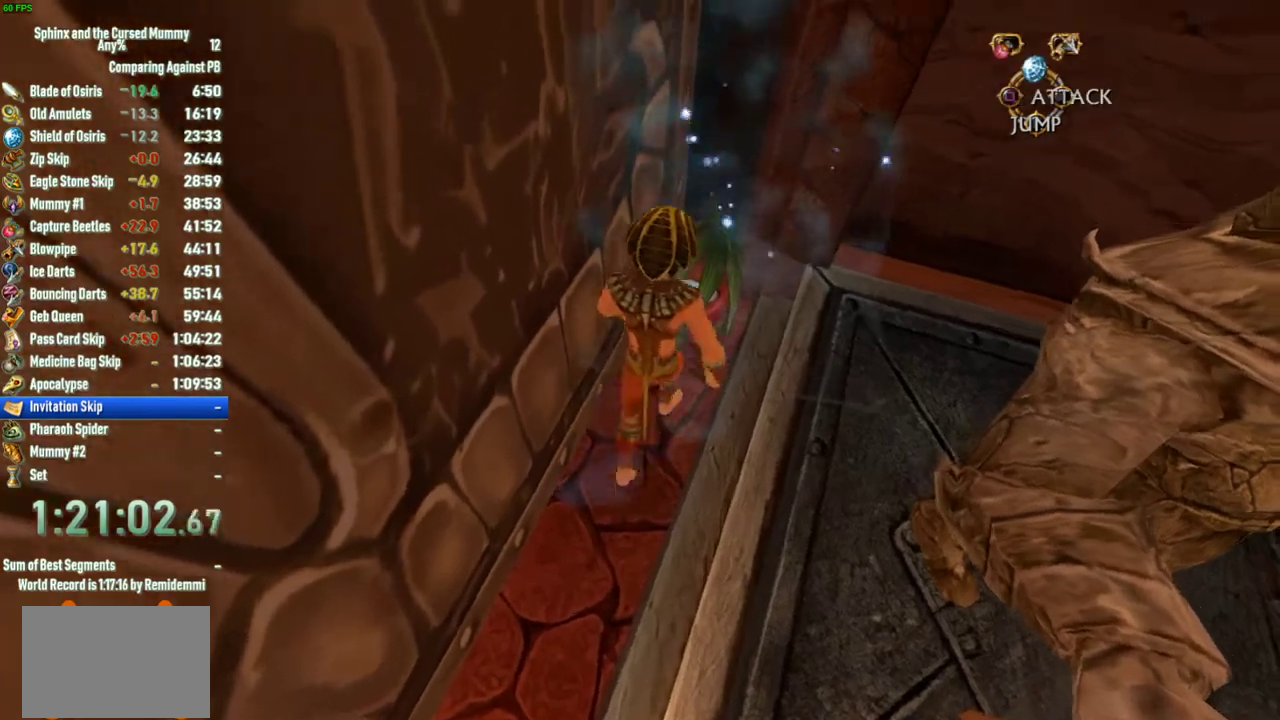
{"buttons": [], "left_stick": "up", "right_stick": "center", "events": []}
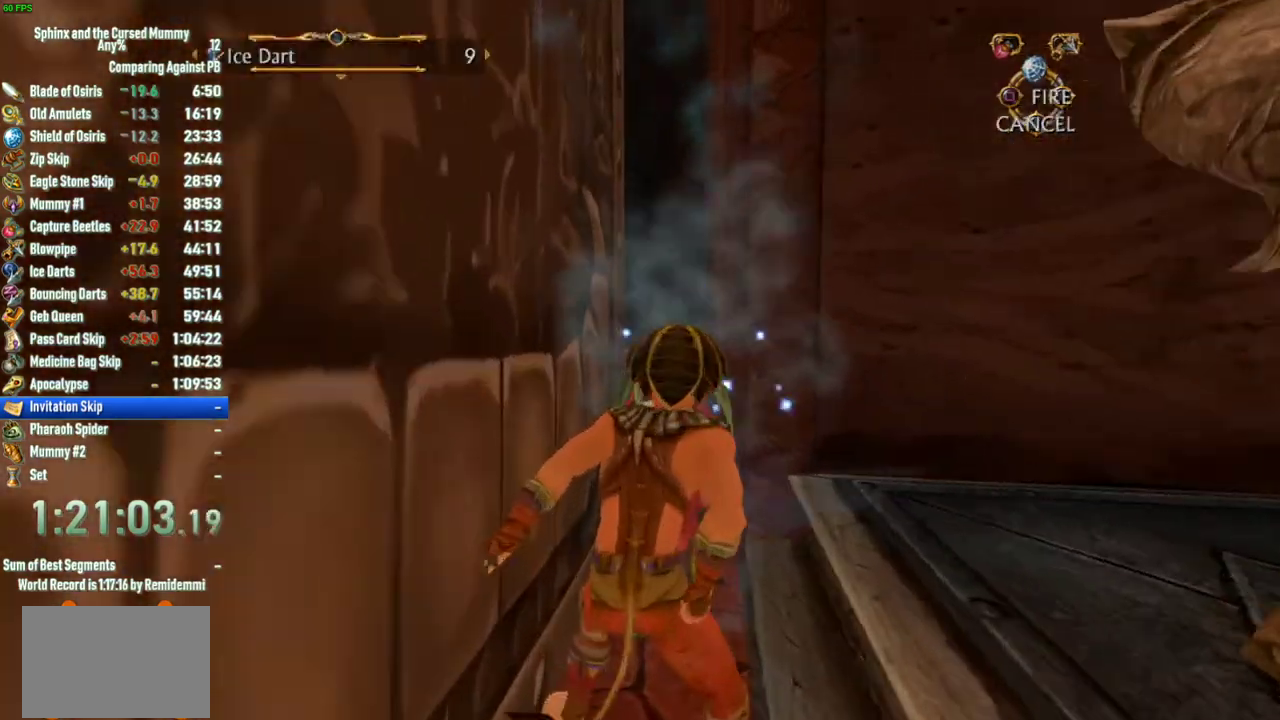
{"buttons": [], "left_stick": "down", "right_stick": "center", "events": [[50, "left_stick", "center"], [117, "left_stick", "down"]]}
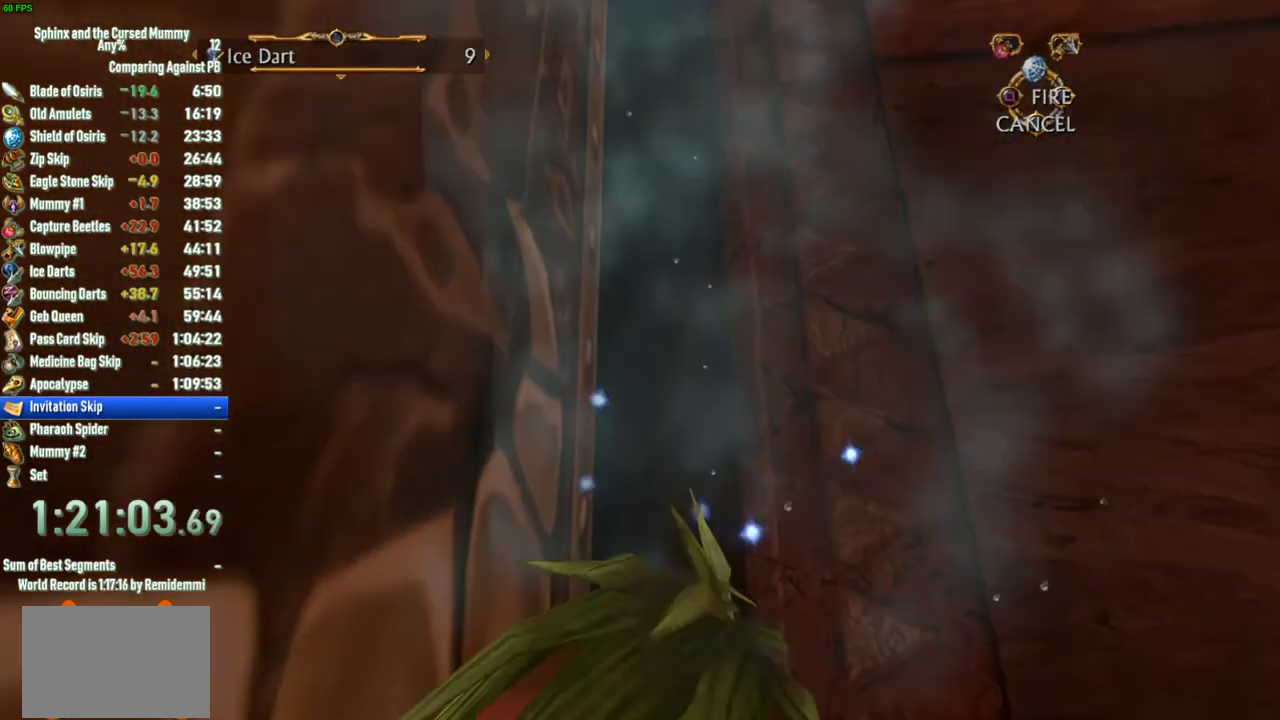
{"buttons": [], "left_stick": "down", "right_stick": "center", "events": []}
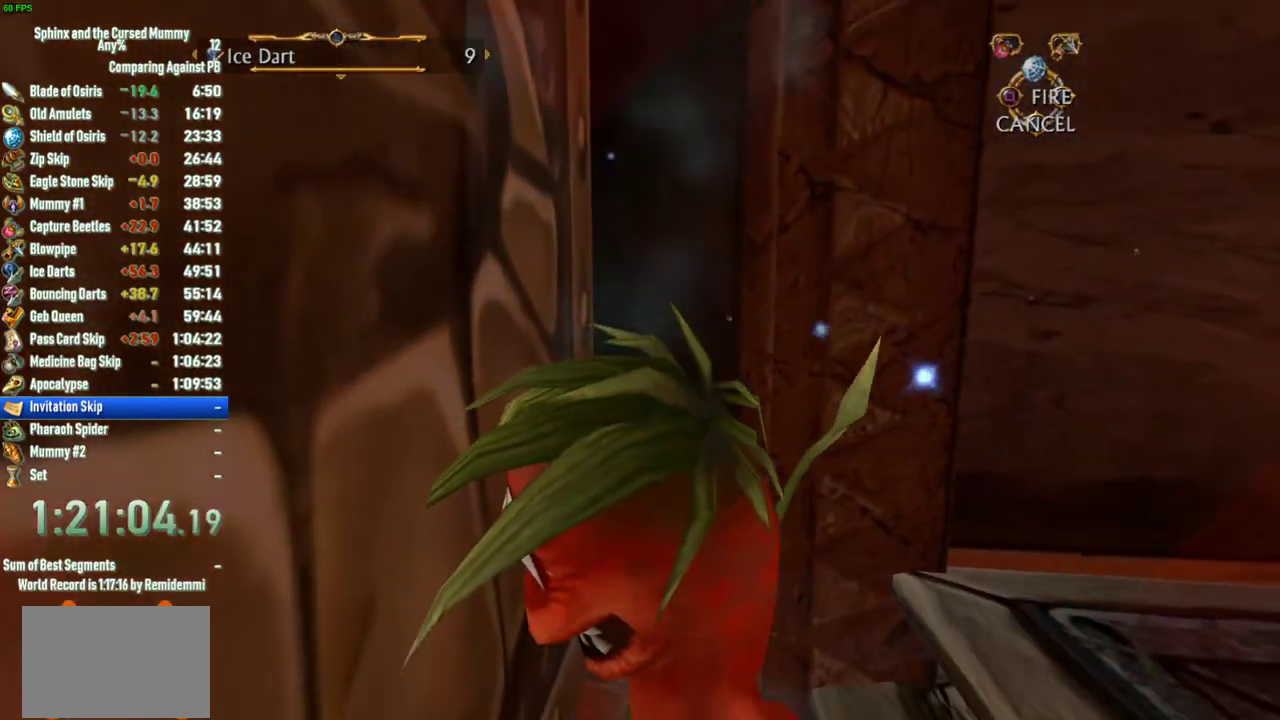
{"buttons": [], "left_stick": "center", "right_stick": "center", "events": [[33, "CIRCLE", "down"], [100, "left_stick", "center"], [133, "CIRCLE", "up"]]}
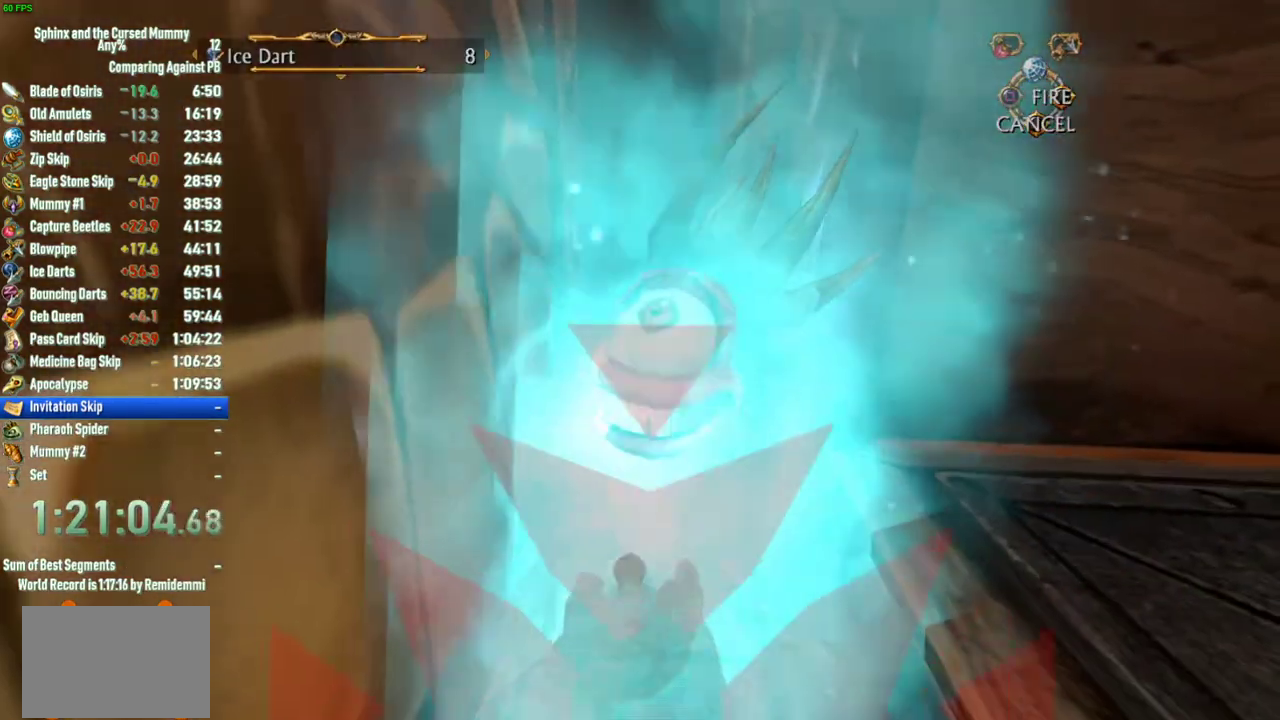
{"buttons": [], "left_stick": "center", "right_stick": "center", "events": []}
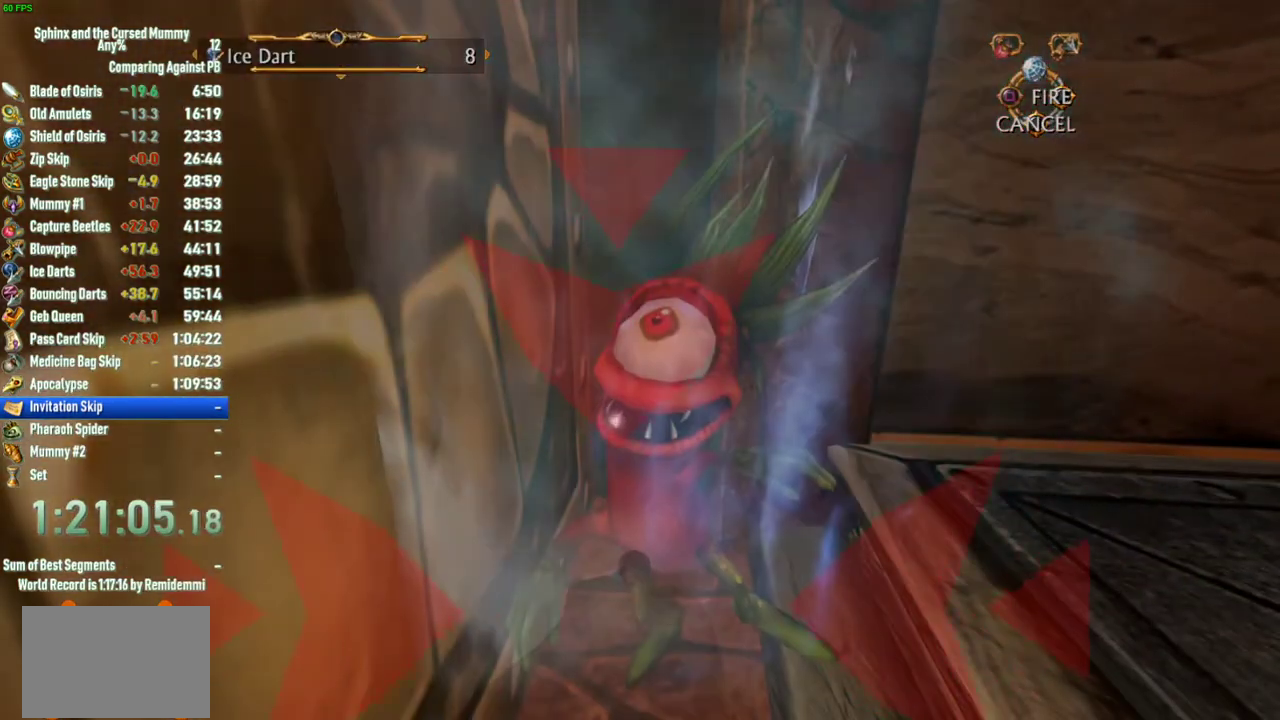
{"buttons": ["SQUARE"], "left_stick": "center", "right_stick": "center", "events": [[467, "SQUARE", "down"]]}
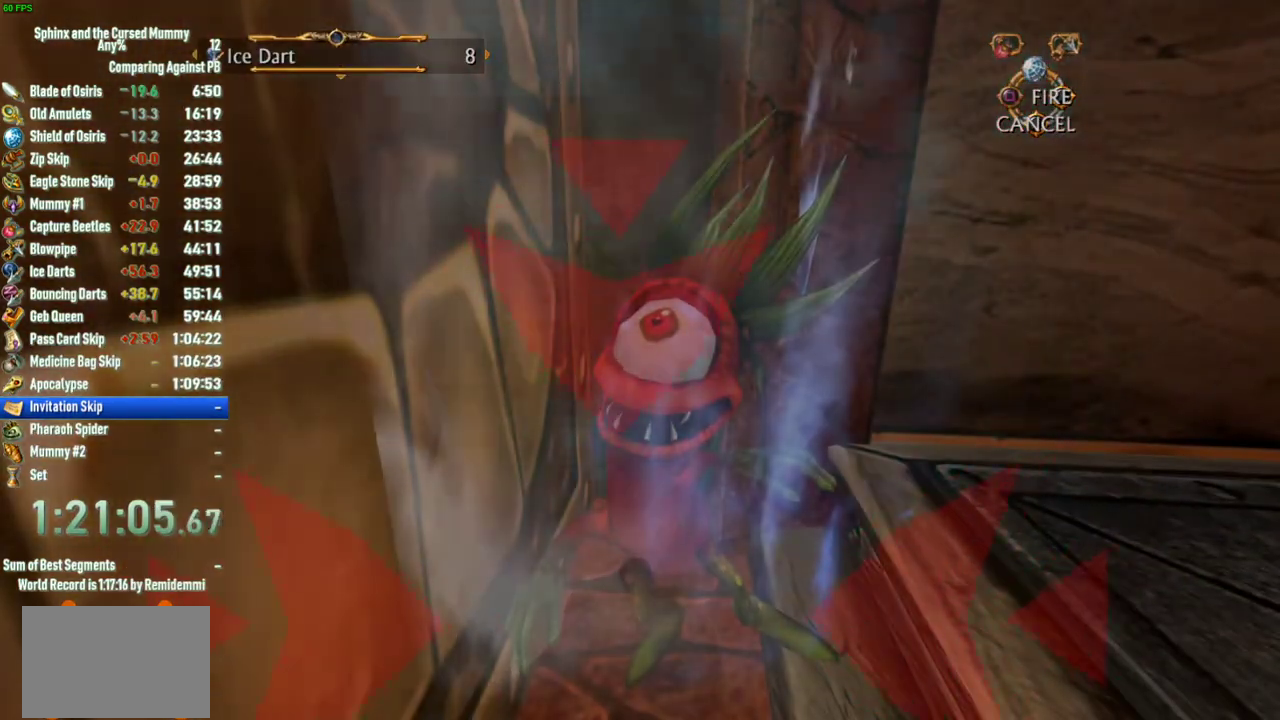
{"buttons": [], "left_stick": "up", "right_stick": "center", "events": [[67, "SQUARE", "up"], [67, "left_stick", "up"], [283, "CROSS", "down"], [367, "CROSS", "up"]]}
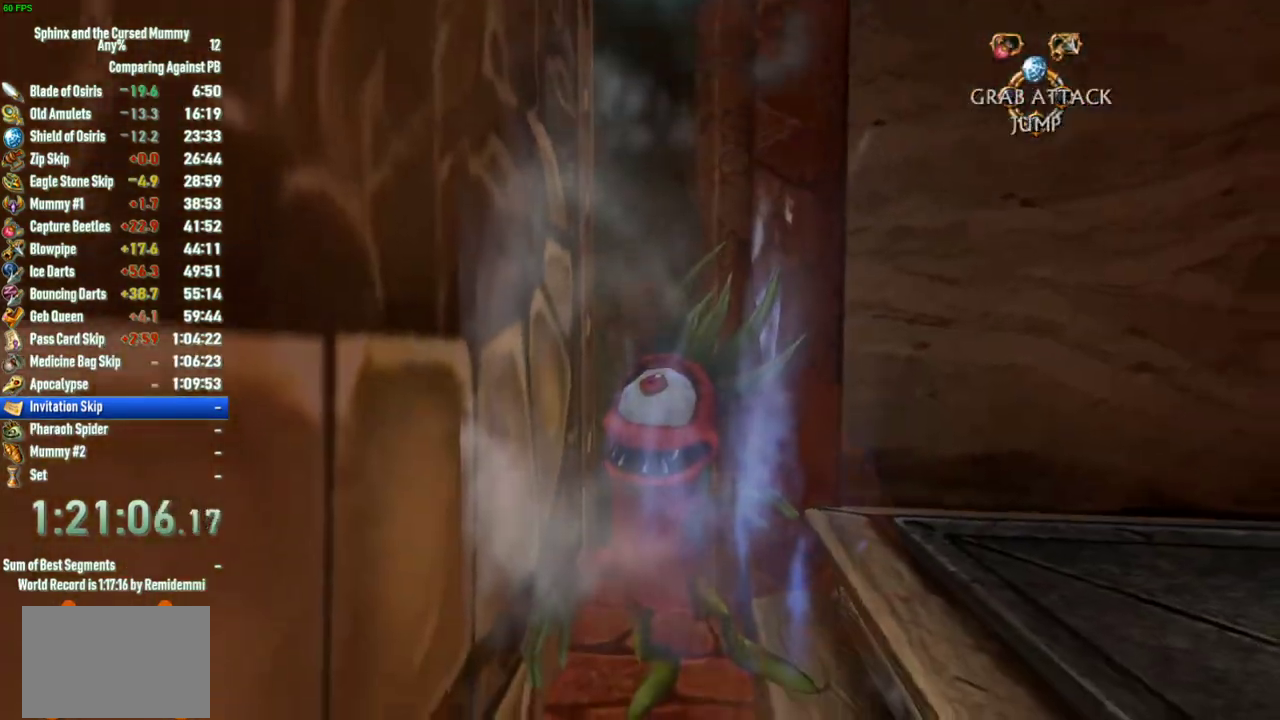
{"buttons": ["SQUARE"], "left_stick": "up", "right_stick": "center", "events": [[217, "SQUARE", "down"], [283, "SQUARE", "up"], [350, "SQUARE", "down"], [400, "SQUARE", "up"], [467, "SQUARE", "down"]]}
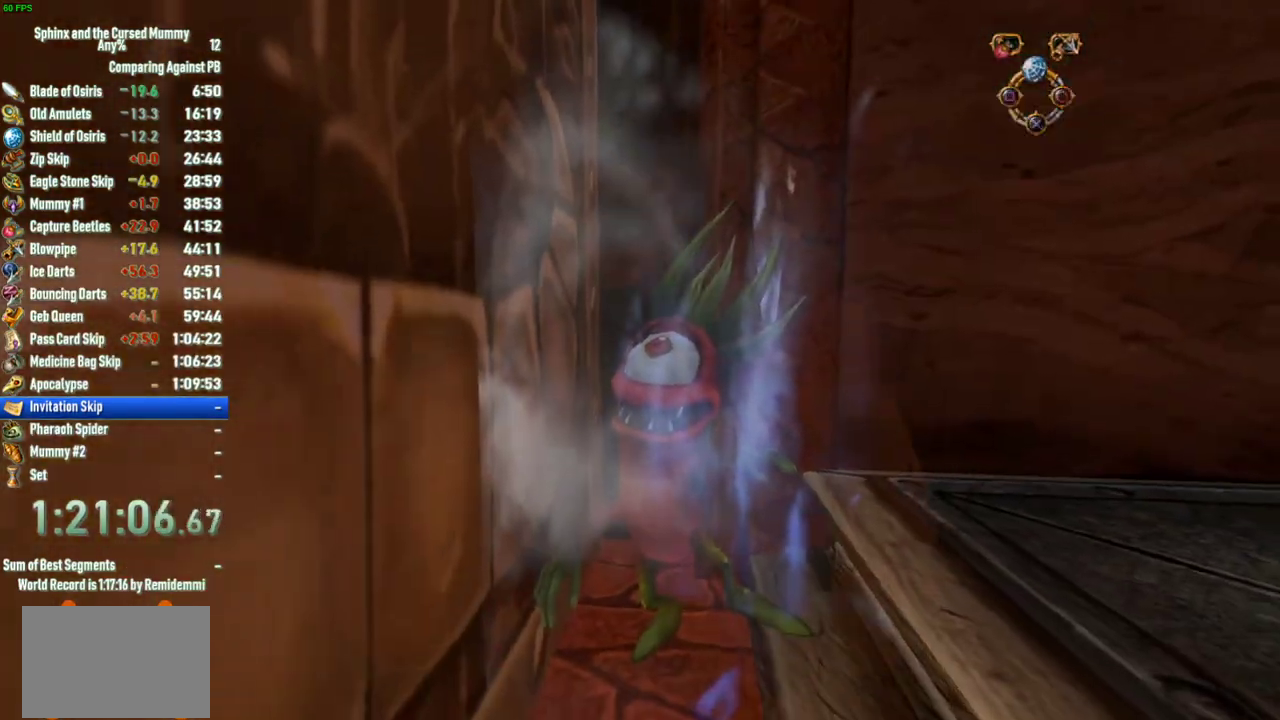
{"buttons": [], "left_stick": "center", "right_stick": "center", "events": [[17, "SQUARE", "up"], [83, "SQUARE", "down"], [150, "SQUARE", "up"], [183, "left_stick", "center"], [217, "SQUARE", "down"], [283, "SQUARE", "up"]]}
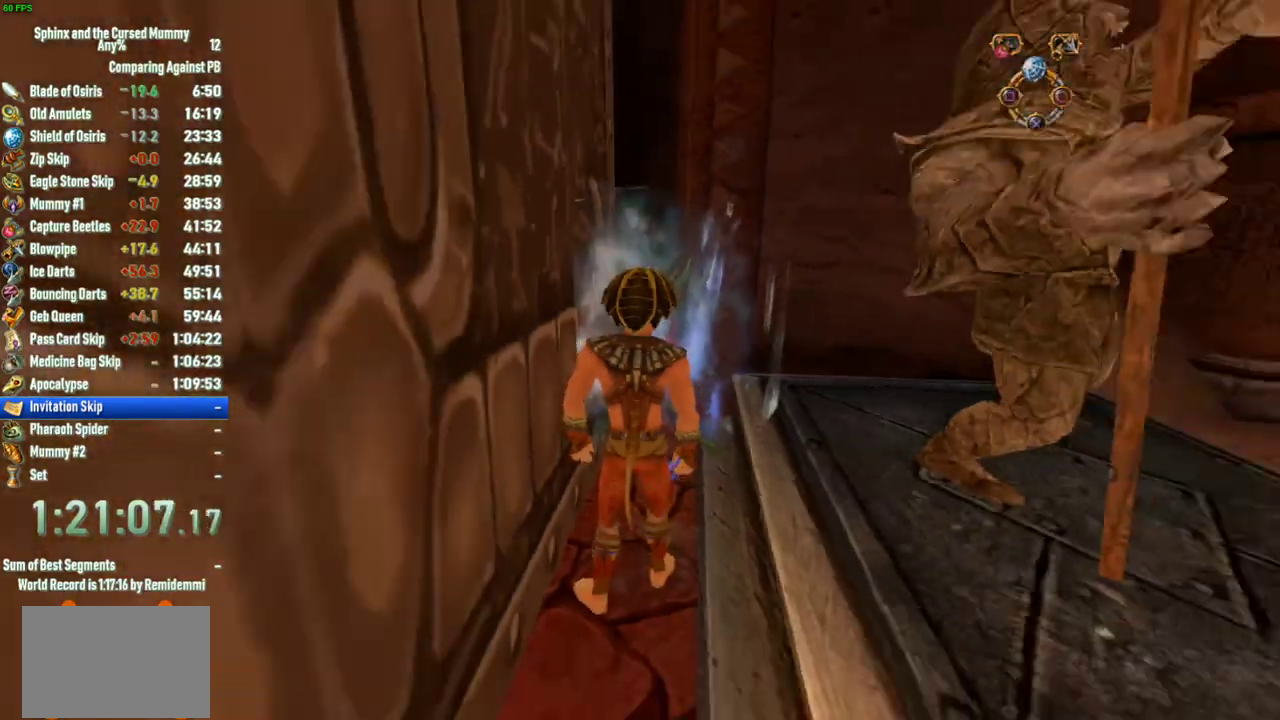
{"buttons": [], "left_stick": "up", "right_stick": "center", "events": [[17, "left_stick", "up"]]}
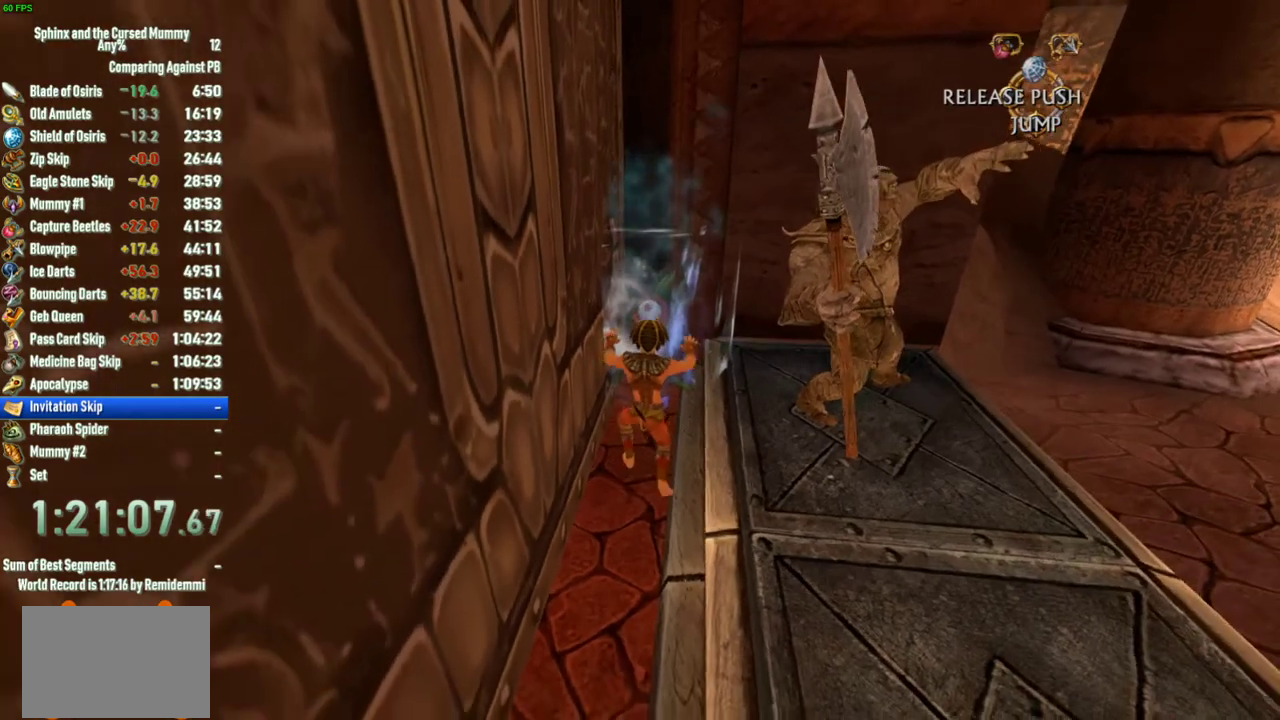
{"buttons": [], "left_stick": "up", "right_stick": "center", "events": []}
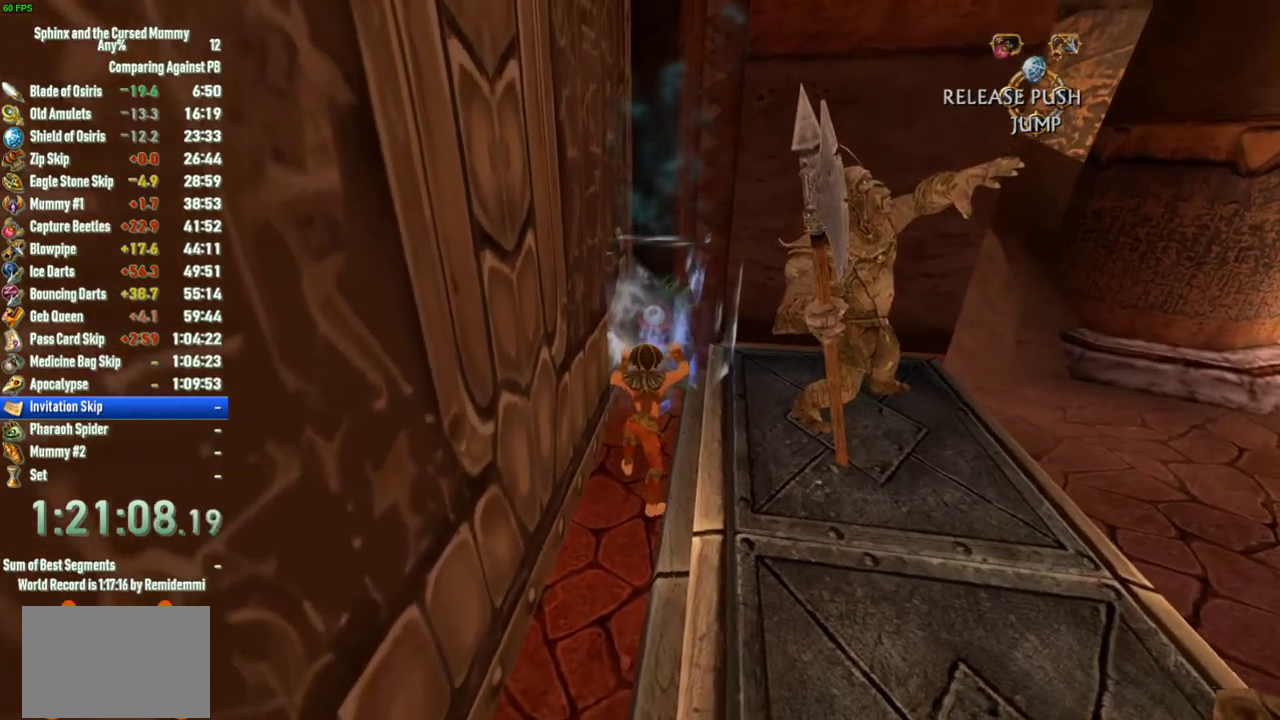
{"buttons": ["CROSS"], "left_stick": "center", "right_stick": "center", "events": [[383, "left_stick", "center"], [433, "CROSS", "down"]]}
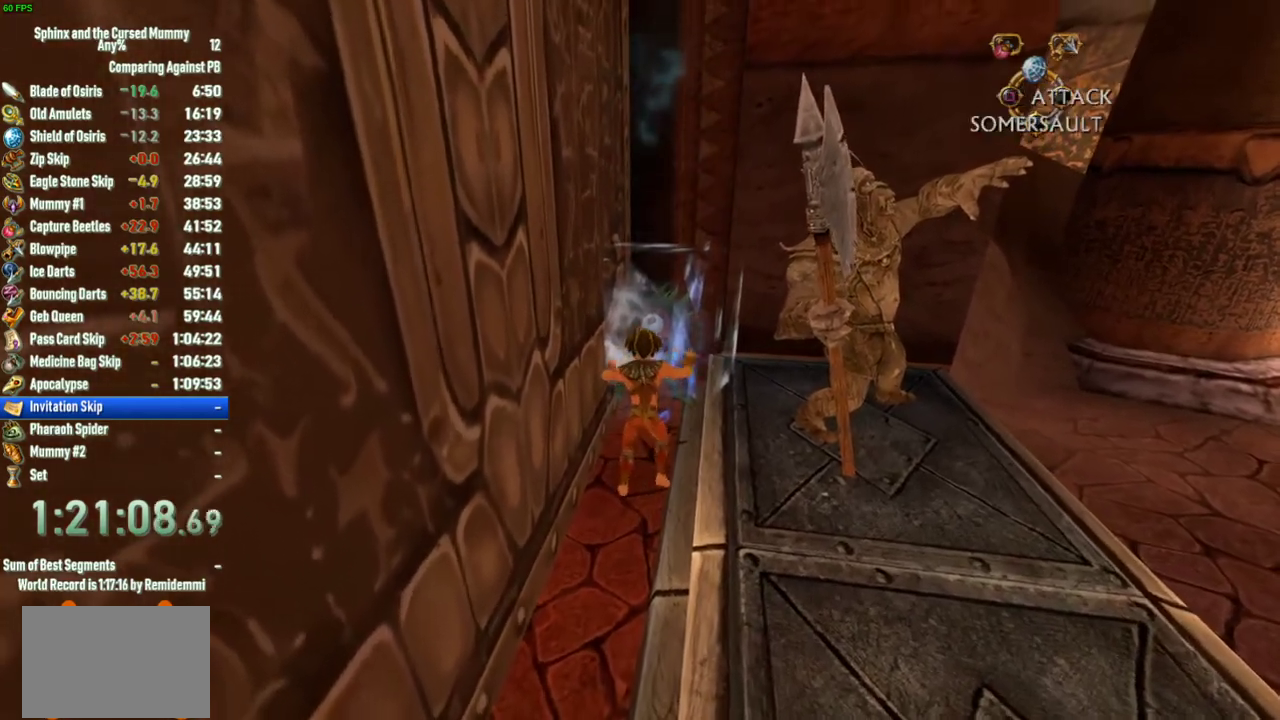
{"buttons": ["CROSS"], "left_stick": "up", "right_stick": "center", "events": [[33, "CROSS", "up"], [183, "left_stick", "up"], [267, "CROSS", "down"]]}
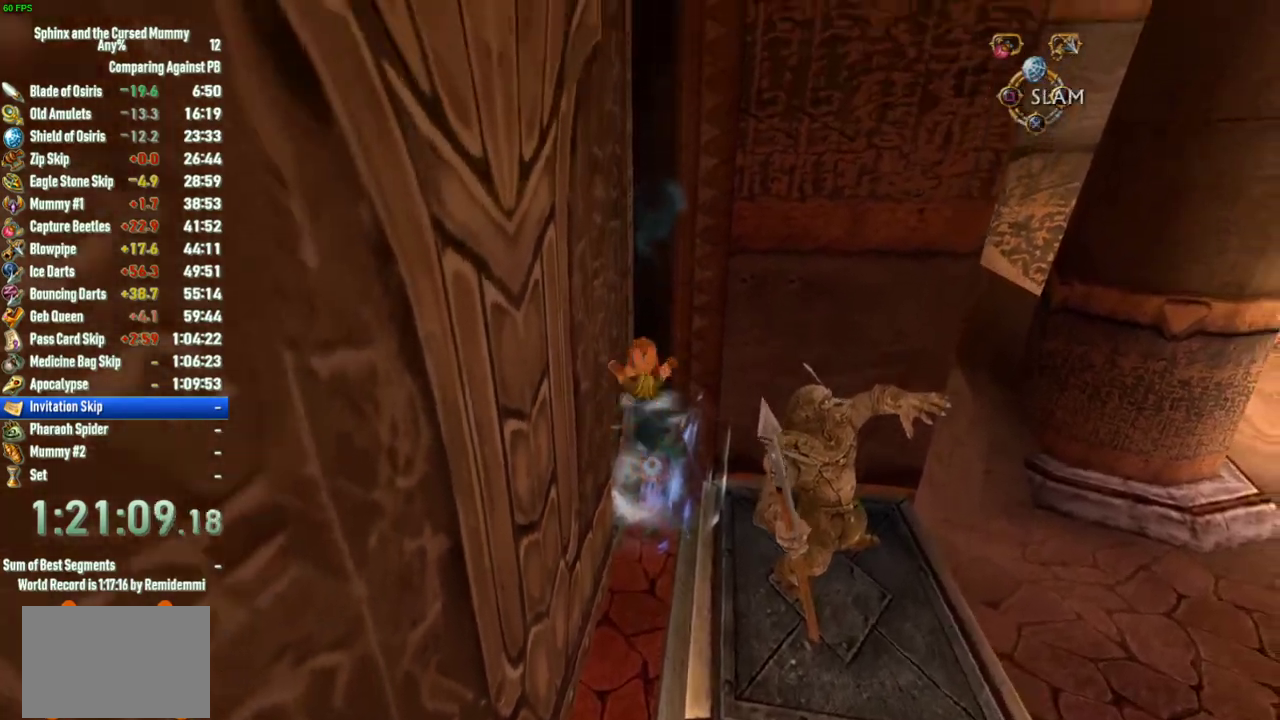
{"buttons": [], "left_stick": "up", "right_stick": "center", "events": [[67, "CROSS", "up"]]}
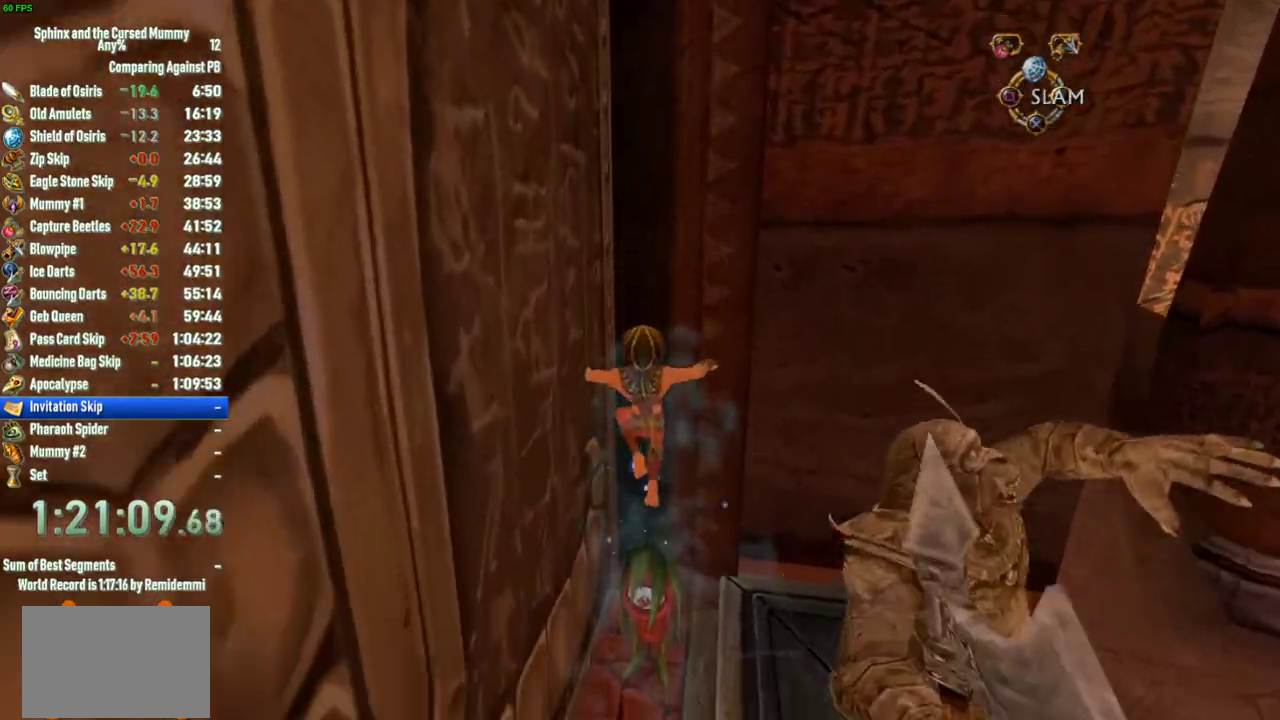
{"buttons": [], "left_stick": "center", "right_stick": "center", "events": [[200, "left_stick", "down-left"], [300, "left_stick", "down"], [433, "left_stick", "center"]]}